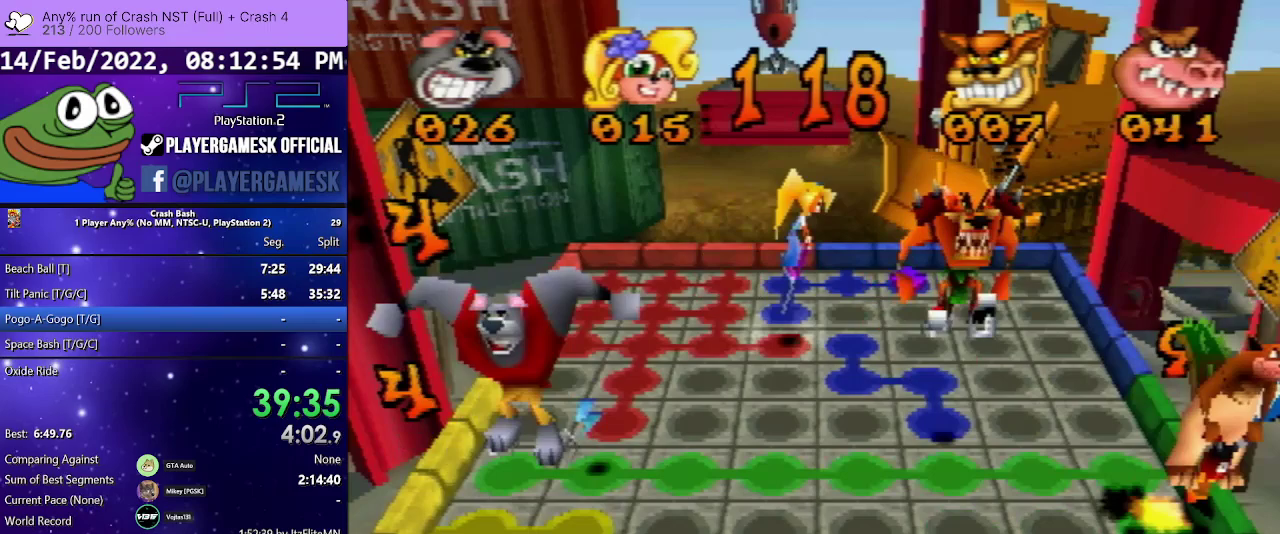
Gameplay with a controller (PlayStation layout); each line is a JSON object with the inputs held at the frame after it. "events" lists button and stick changes between this image and that frame as [ms after this image, input, new state], when the widget could be followed in between. Not read: L3 R3 left_stick right_stick.
{"buttons": [], "events": [[67, "DPAD_UP", "down"], [433, "DPAD_UP", "up"]]}
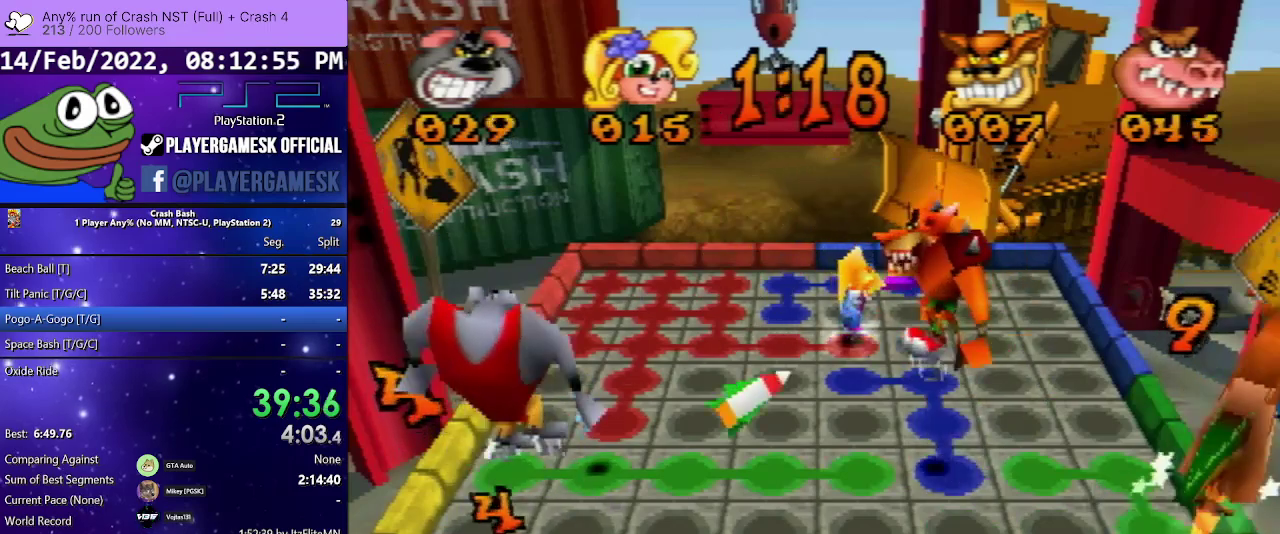
{"buttons": ["DPAD_LEFT"], "events": [[100, "DPAD_LEFT", "down"]]}
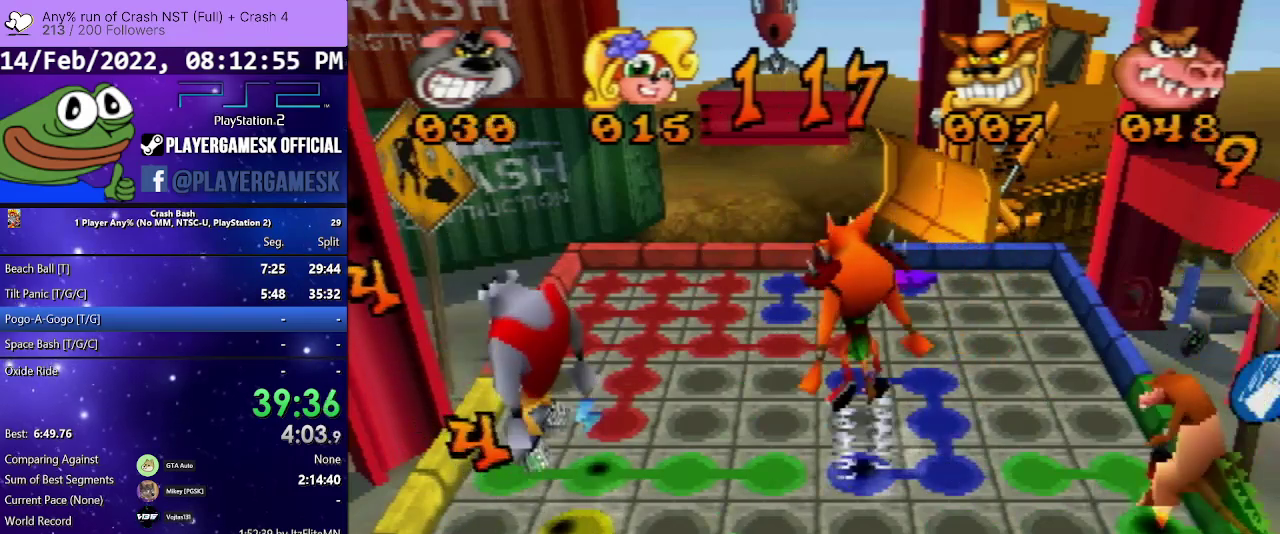
{"buttons": [], "events": [[167, "DPAD_LEFT", "up"], [267, "DPAD_RIGHT", "down"], [467, "DPAD_RIGHT", "up"]]}
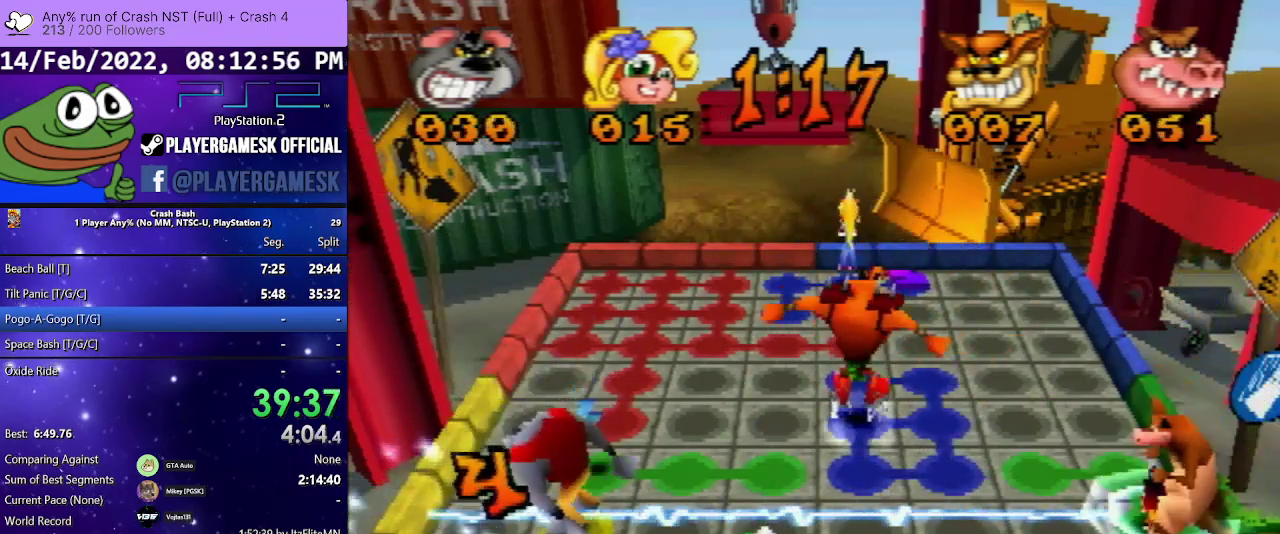
{"buttons": [], "events": []}
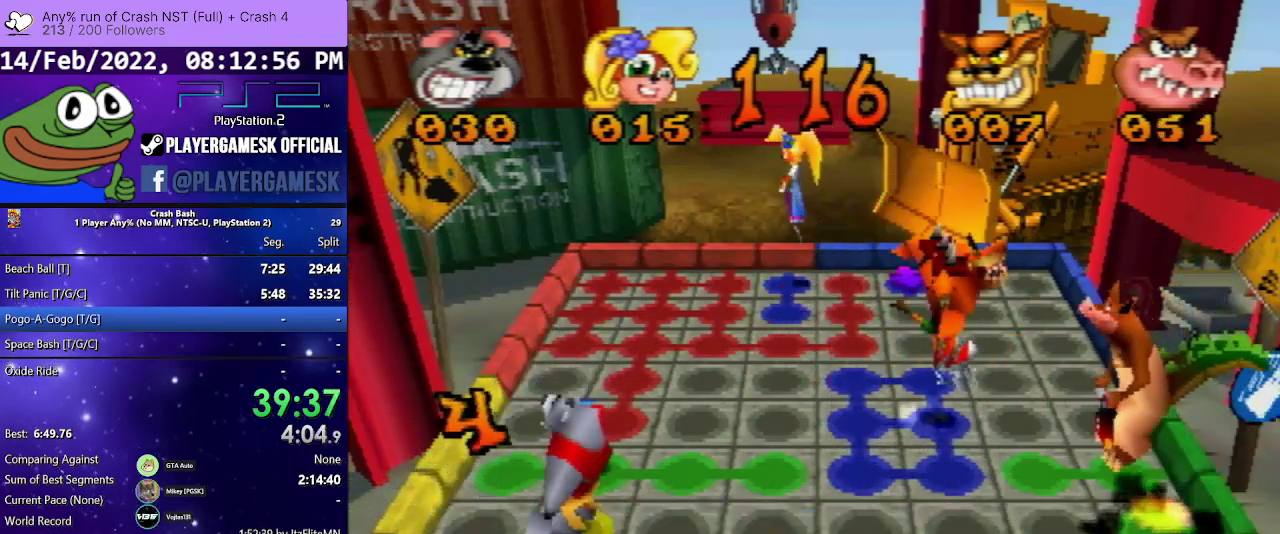
{"buttons": ["DPAD_LEFT"], "events": [[67, "DPAD_LEFT", "down"], [233, "DPAD_LEFT", "up"], [500, "DPAD_LEFT", "down"]]}
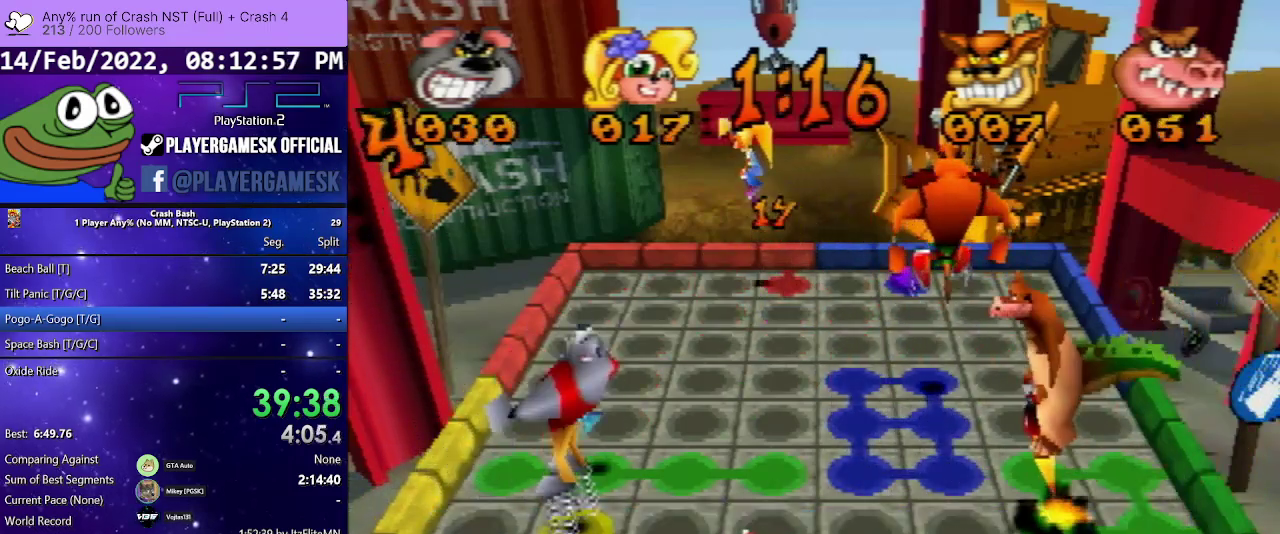
{"buttons": [], "events": [[167, "DPAD_LEFT", "up"], [300, "DPAD_LEFT", "down"], [467, "DPAD_LEFT", "up"]]}
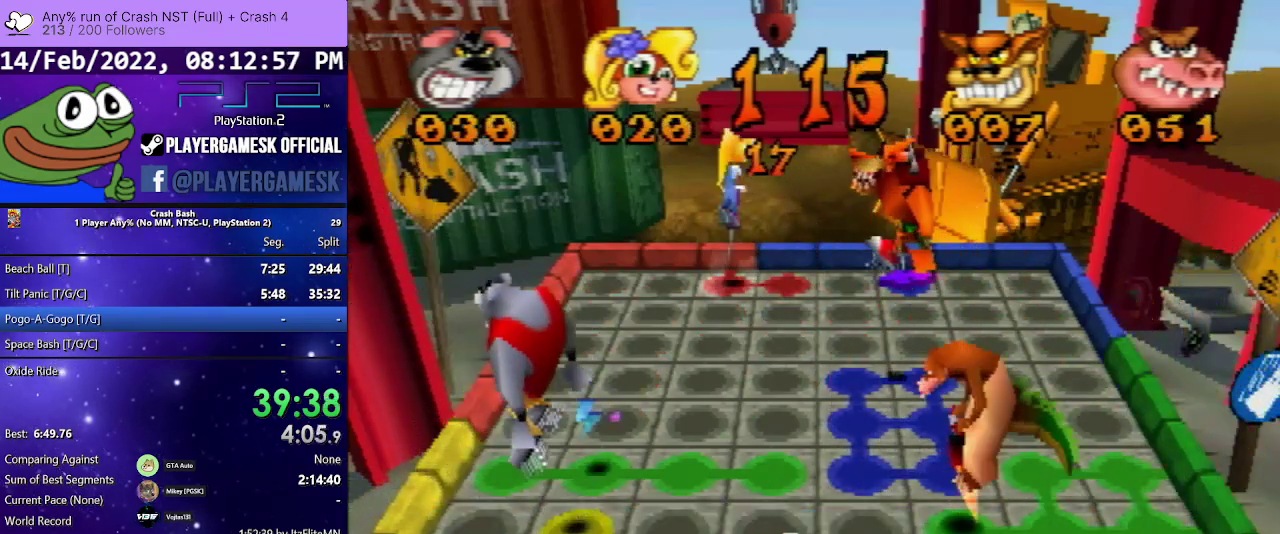
{"buttons": ["DPAD_LEFT"], "events": [[100, "DPAD_LEFT", "down"]]}
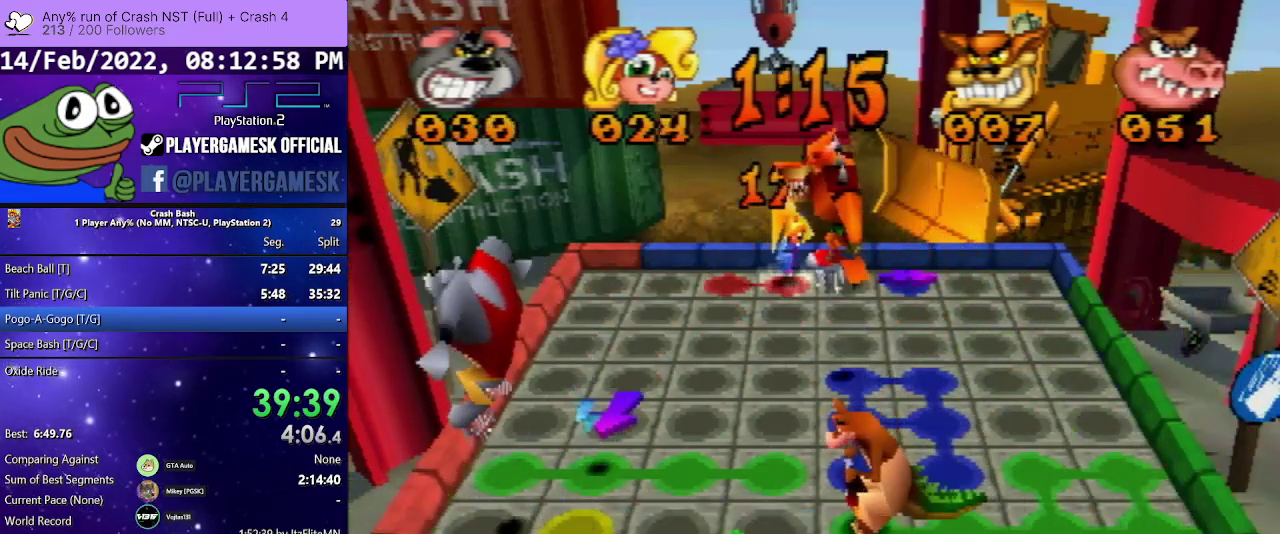
{"buttons": ["DPAD_RIGHT"], "events": [[67, "DPAD_LEFT", "up"], [167, "DPAD_RIGHT", "down"]]}
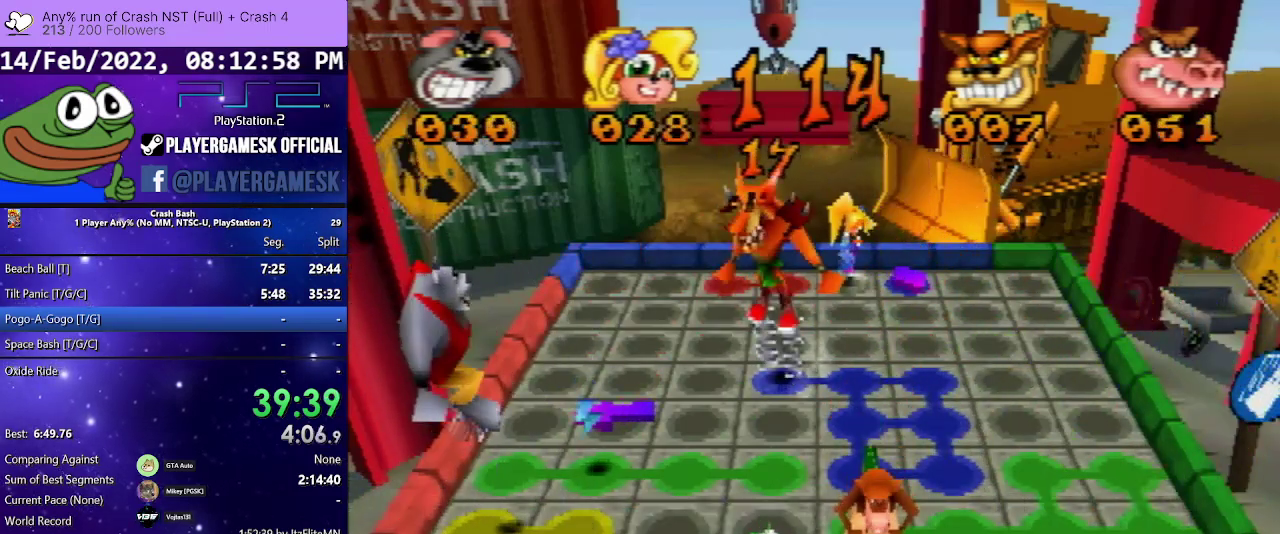
{"buttons": ["DPAD_UP"], "events": [[33, "DPAD_RIGHT", "up"], [167, "DPAD_UP", "down"]]}
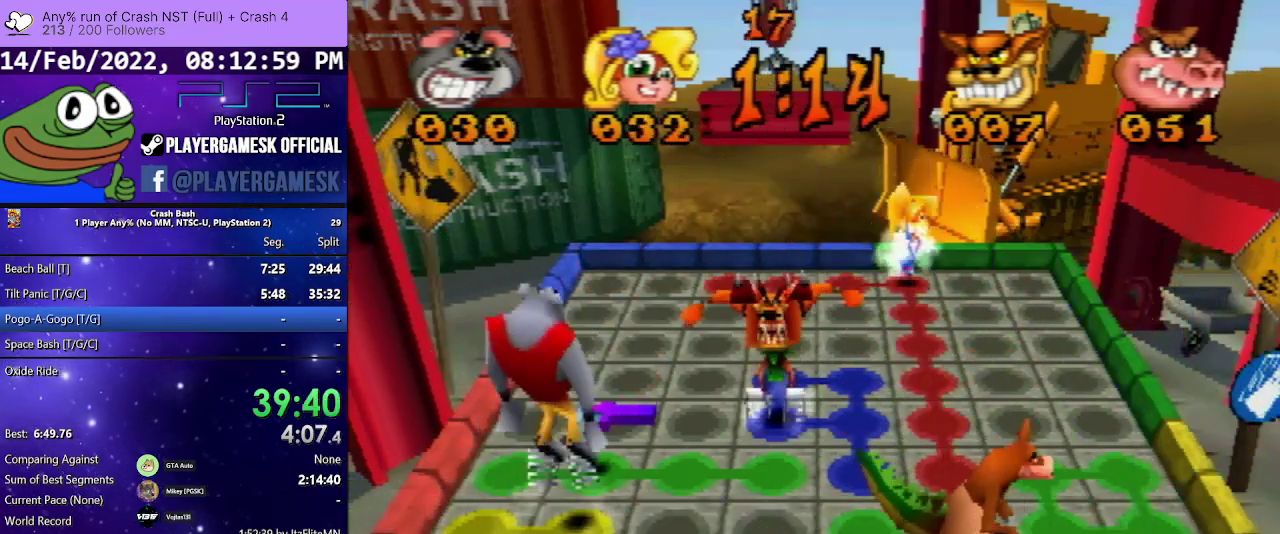
{"buttons": ["DPAD_UP"], "events": []}
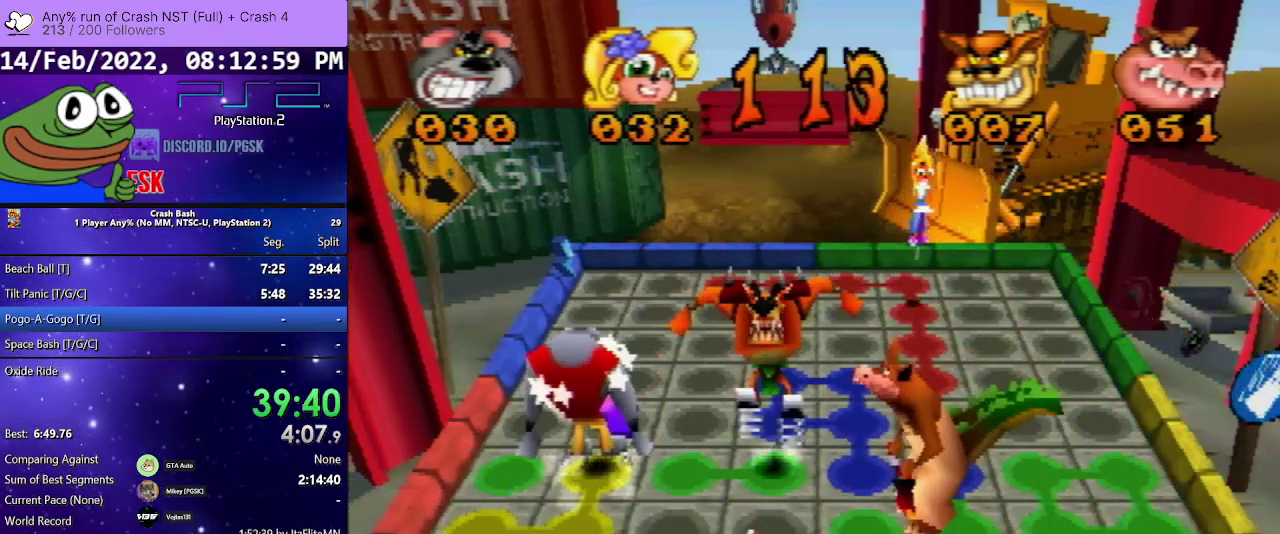
{"buttons": ["DPAD_RIGHT"], "events": [[200, "DPAD_UP", "up"], [367, "DPAD_RIGHT", "down"]]}
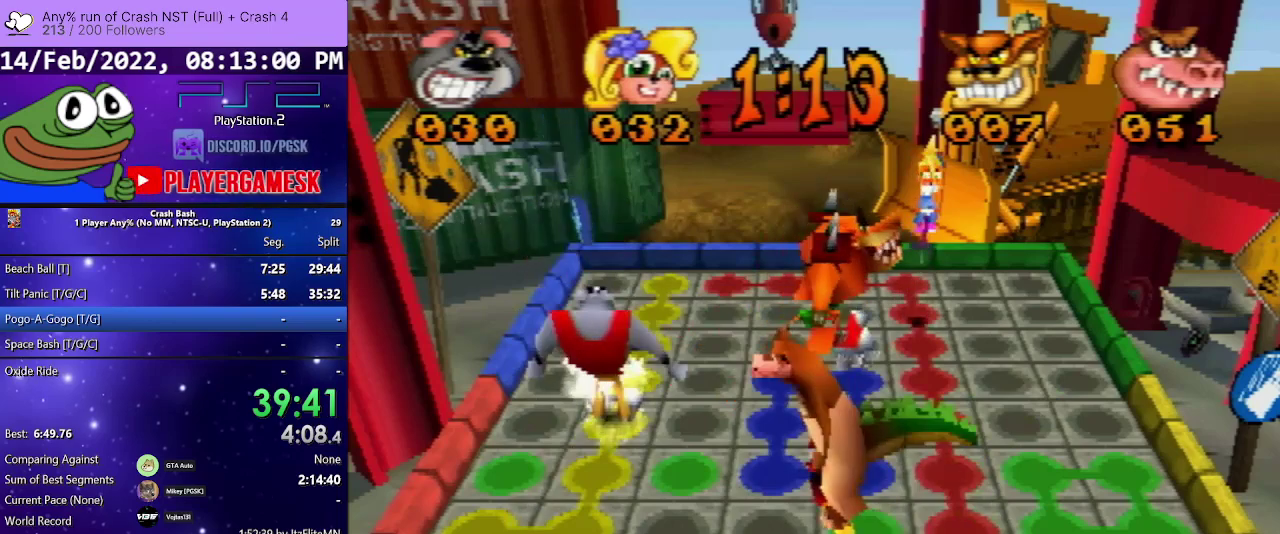
{"buttons": ["DPAD_RIGHT"], "events": []}
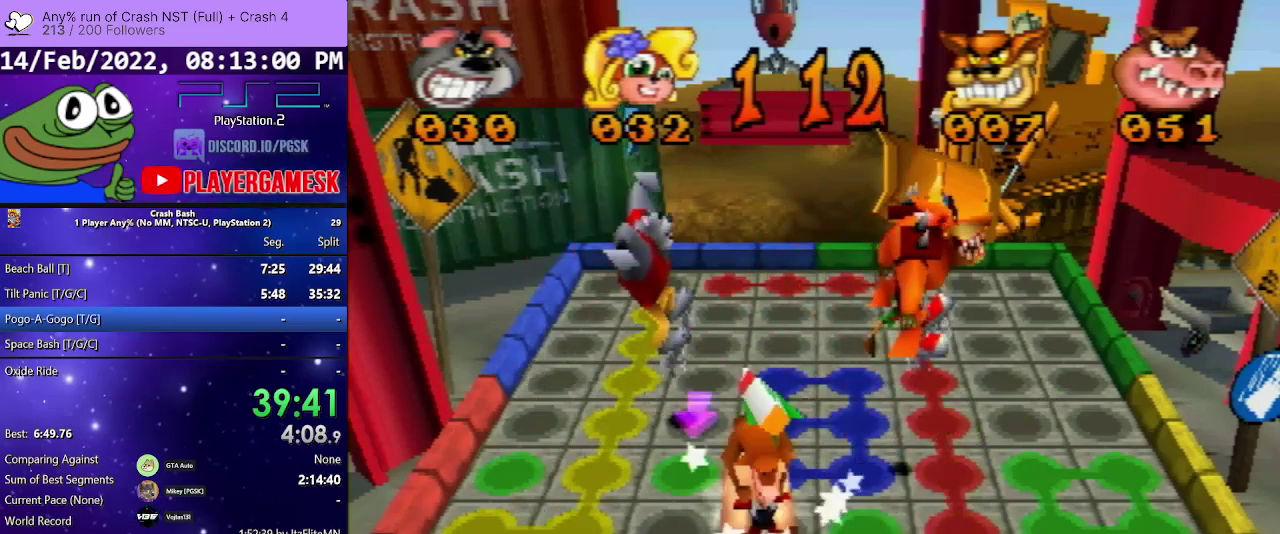
{"buttons": ["DPAD_DOWN"], "events": [[367, "DPAD_RIGHT", "up"], [500, "DPAD_DOWN", "down"]]}
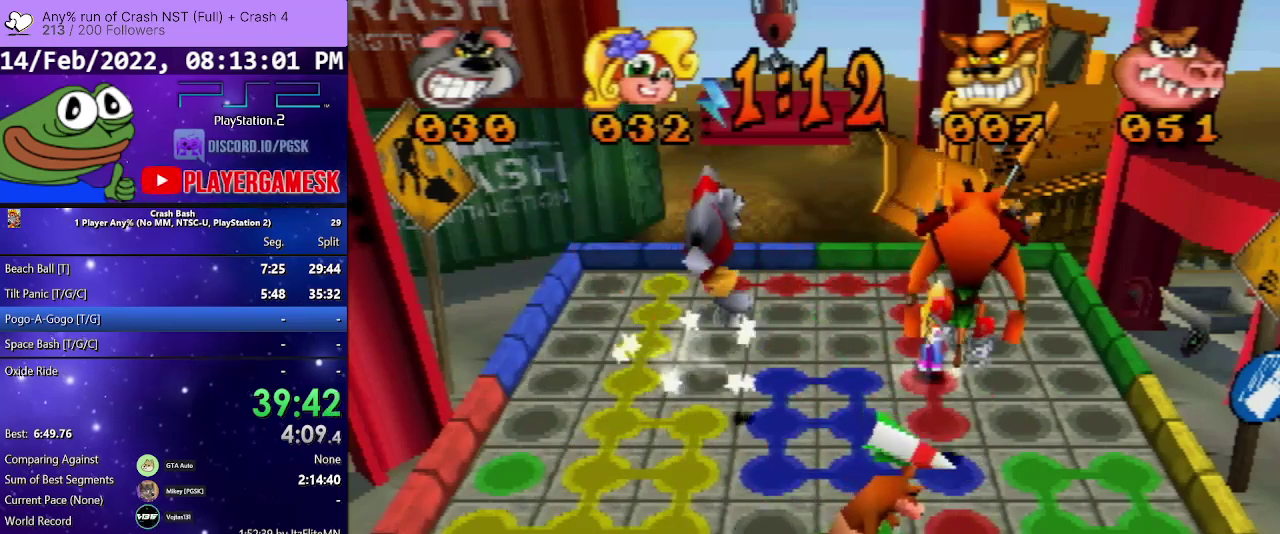
{"buttons": ["DPAD_DOWN"], "events": []}
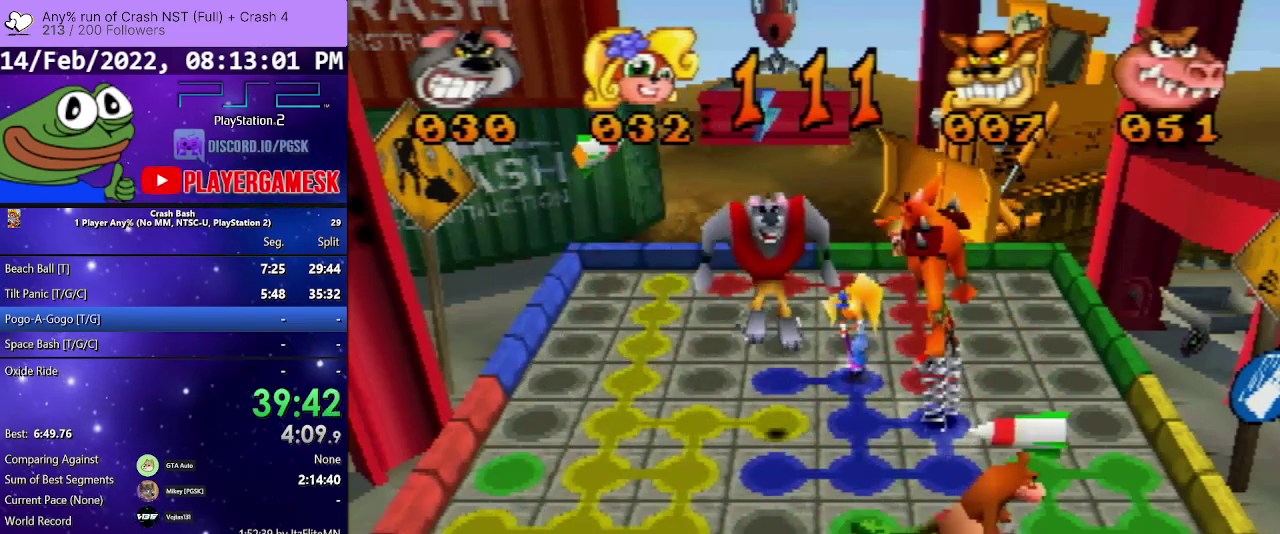
{"buttons": ["DPAD_RIGHT"], "events": [[33, "DPAD_DOWN", "up"], [200, "DPAD_RIGHT", "down"]]}
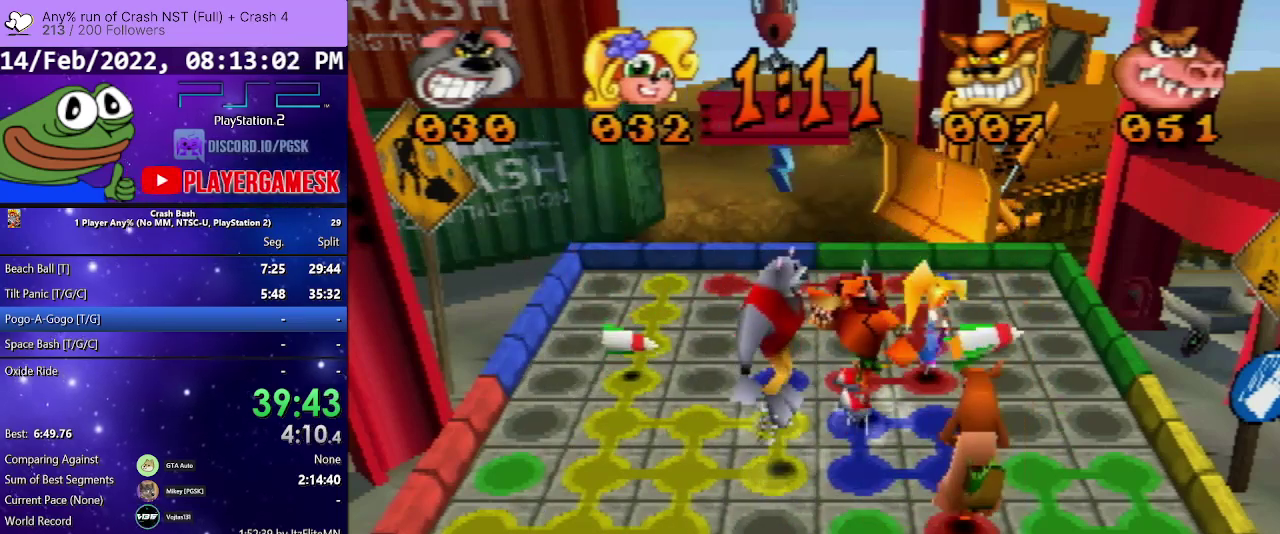
{"buttons": ["DPAD_DOWN"], "events": [[33, "DPAD_RIGHT", "up"], [167, "DPAD_DOWN", "down"]]}
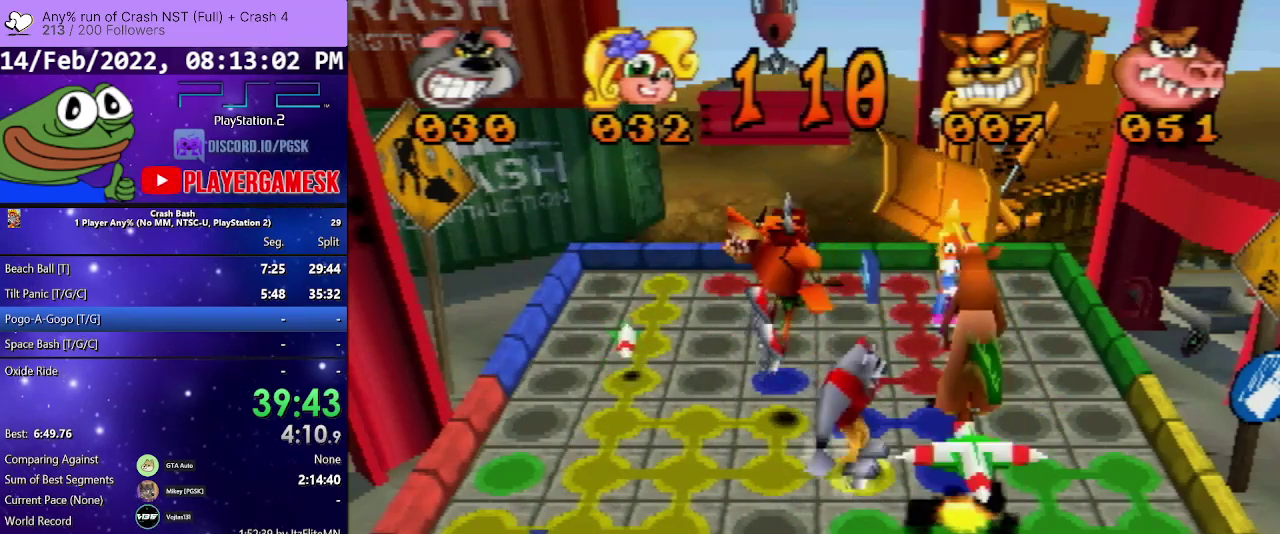
{"buttons": ["DPAD_DOWN"], "events": []}
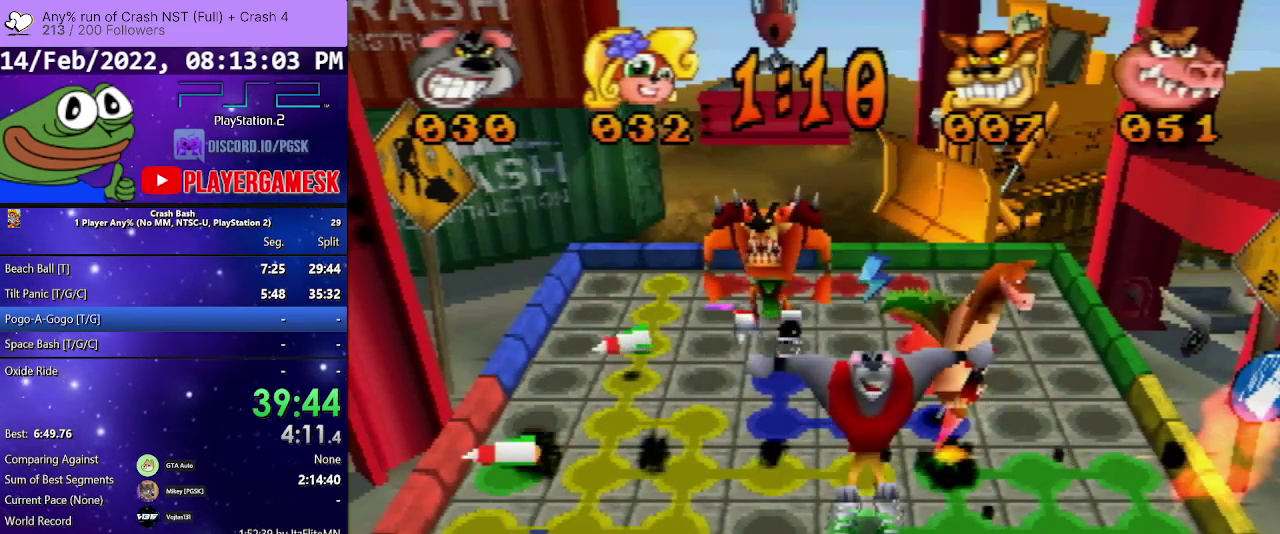
{"buttons": [], "events": [[400, "DPAD_DOWN", "up"]]}
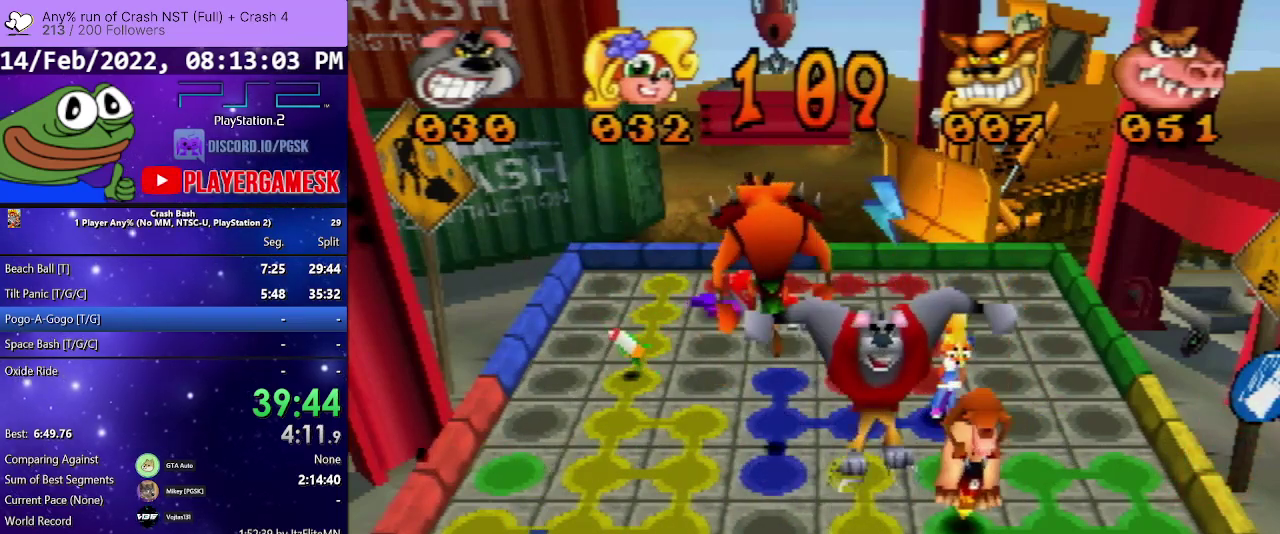
{"buttons": [], "events": [[67, "DPAD_LEFT", "down"], [500, "DPAD_LEFT", "up"]]}
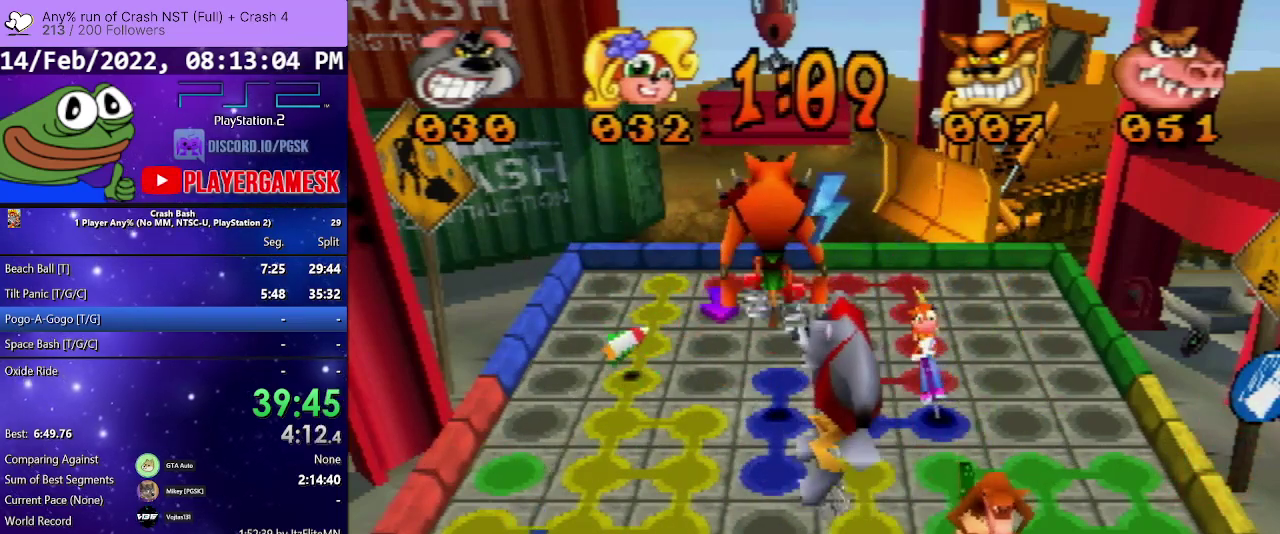
{"buttons": ["DPAD_UP"], "events": [[100, "DPAD_UP", "down"]]}
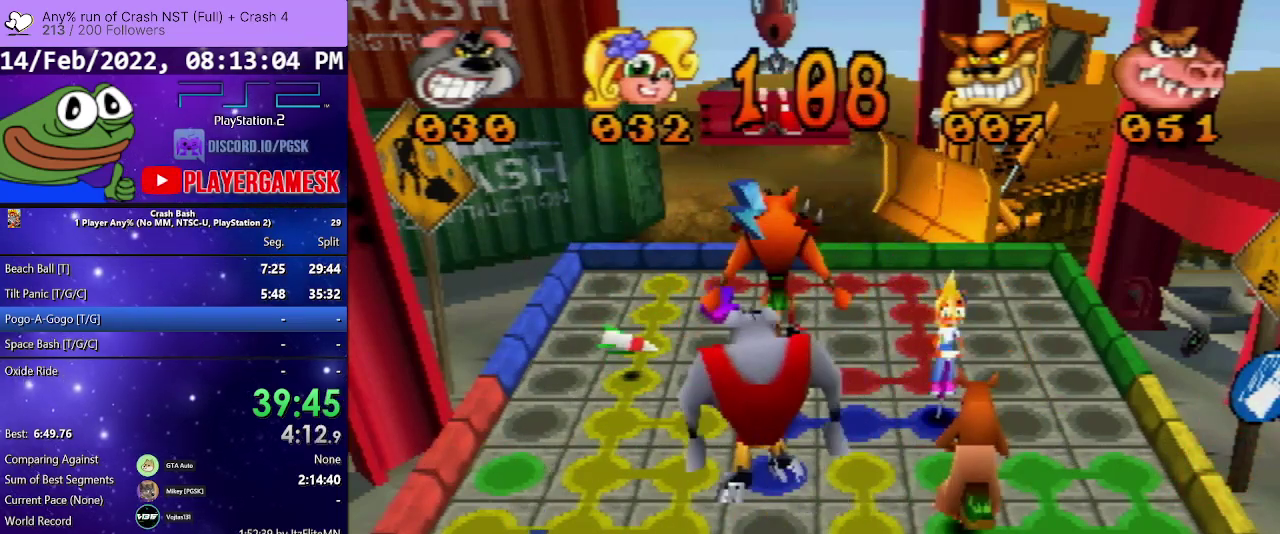
{"buttons": ["DPAD_UP"], "events": [[133, "SQUARE", "down"], [267, "SQUARE", "up"]]}
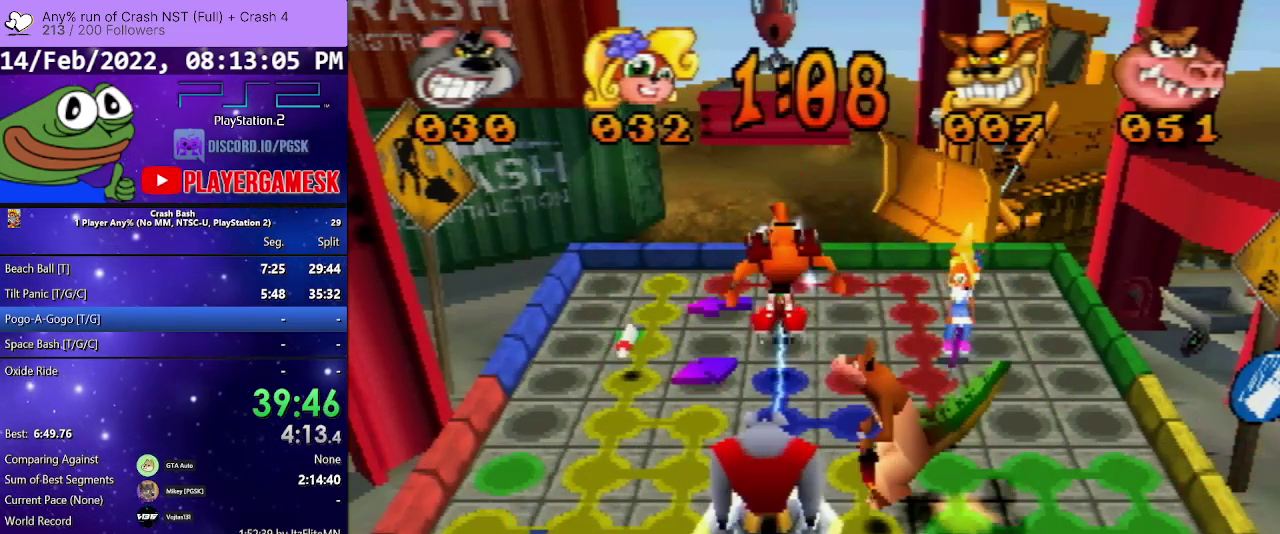
{"buttons": ["DPAD_UP"], "events": []}
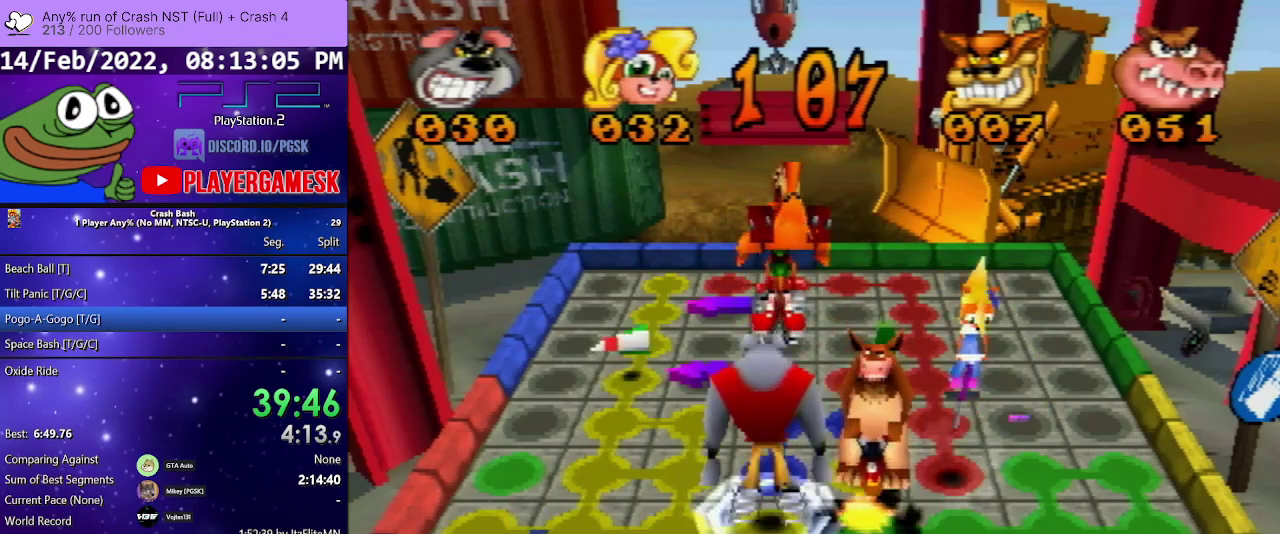
{"buttons": ["DPAD_UP"], "events": []}
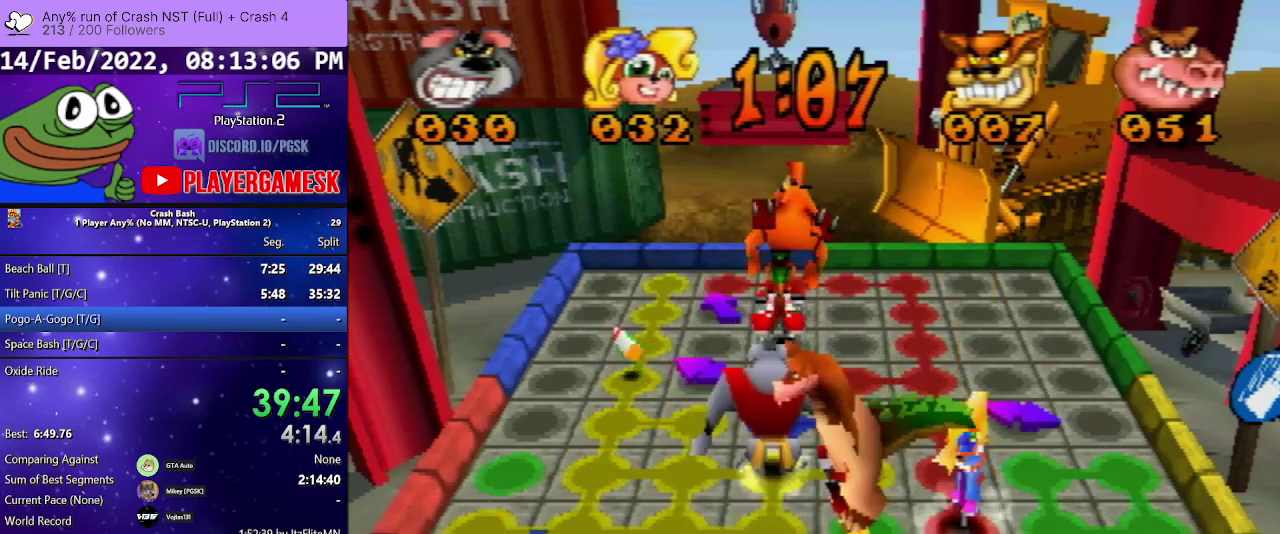
{"buttons": ["DPAD_UP"], "events": []}
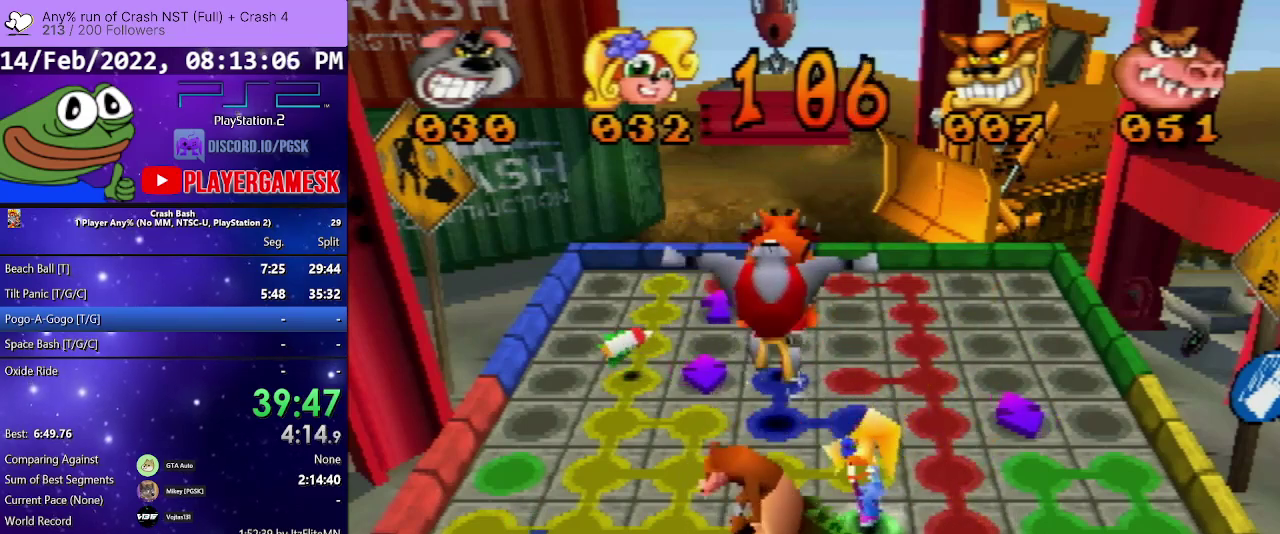
{"buttons": ["DPAD_LEFT"], "events": [[367, "DPAD_UP", "up"], [467, "DPAD_LEFT", "down"]]}
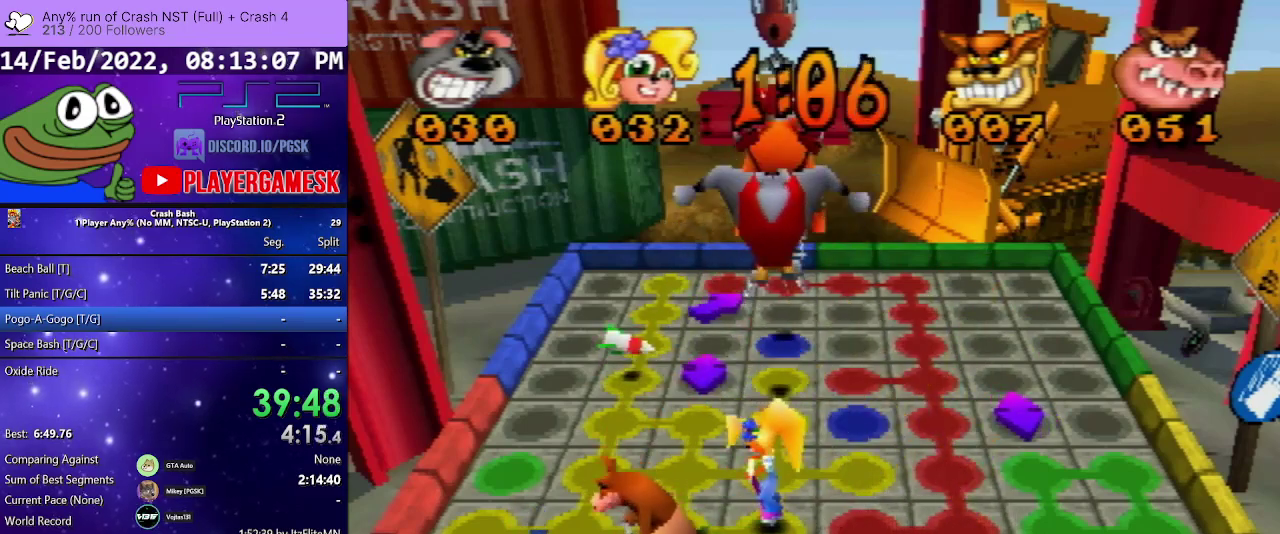
{"buttons": ["DPAD_RIGHT"], "events": [[367, "DPAD_LEFT", "up"], [433, "DPAD_RIGHT", "down"]]}
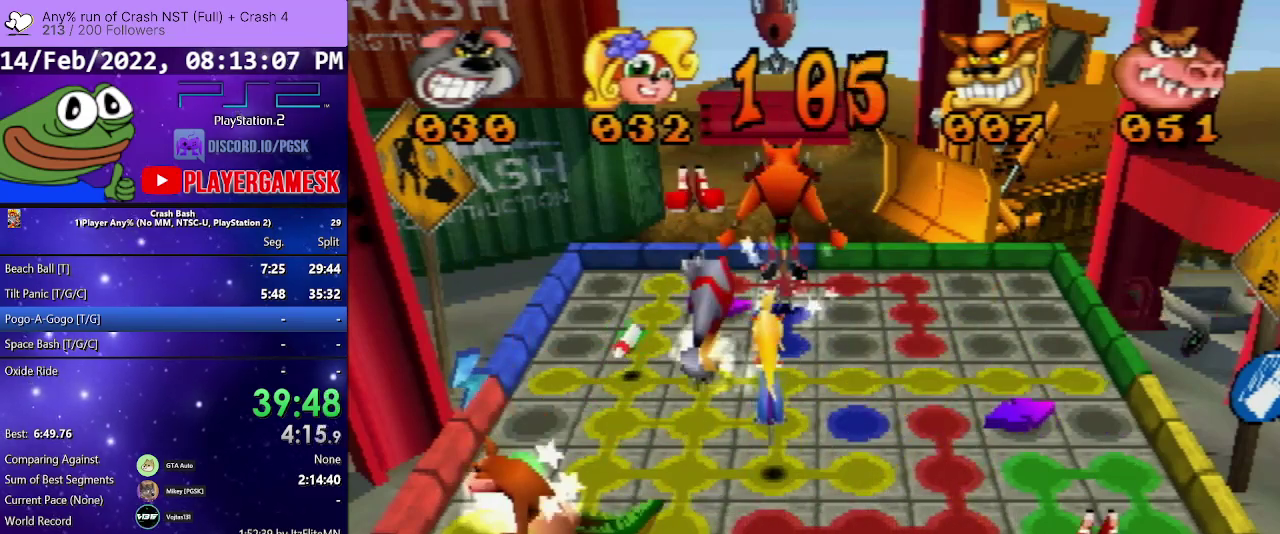
{"buttons": ["DPAD_RIGHT"], "events": []}
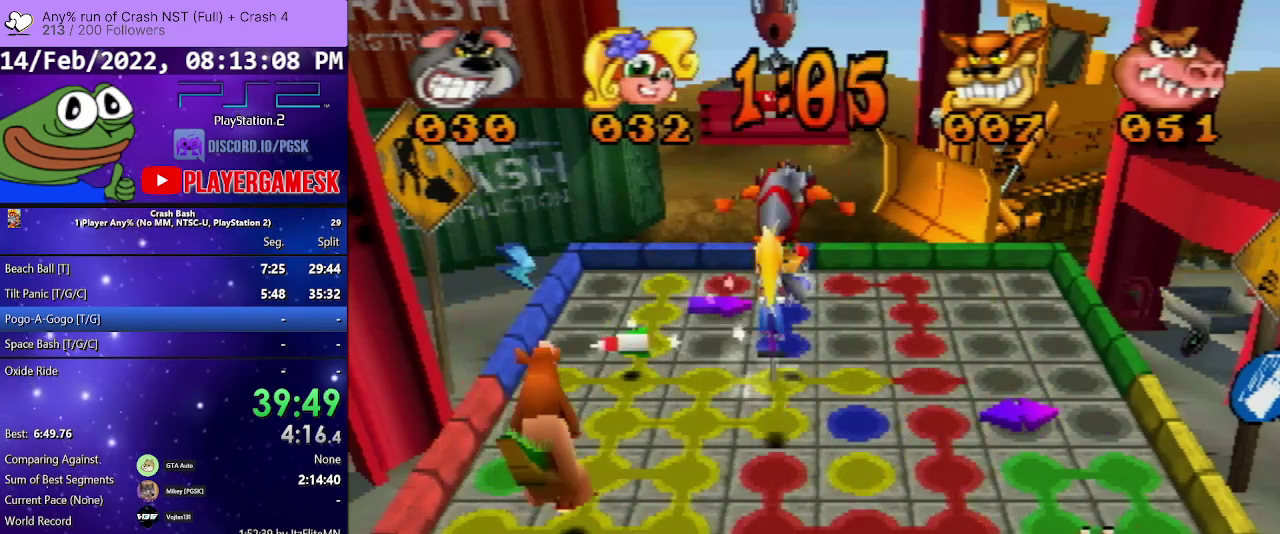
{"buttons": ["DPAD_DOWN"], "events": [[300, "DPAD_RIGHT", "up"], [367, "DPAD_DOWN", "down"]]}
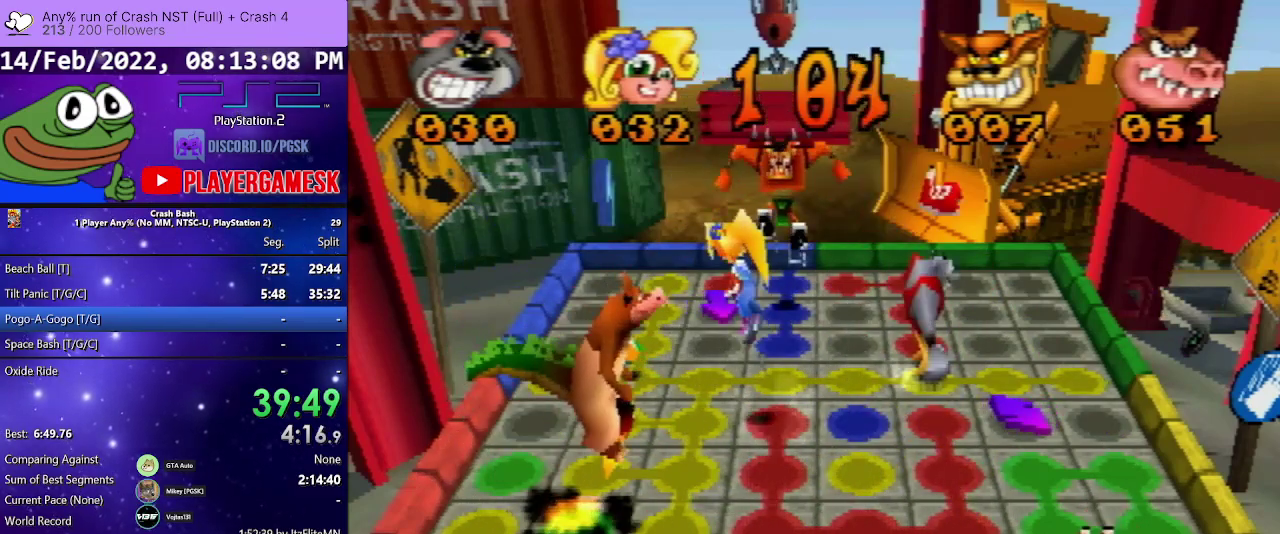
{"buttons": ["DPAD_RIGHT"], "events": [[300, "DPAD_DOWN", "up"], [367, "DPAD_RIGHT", "down"]]}
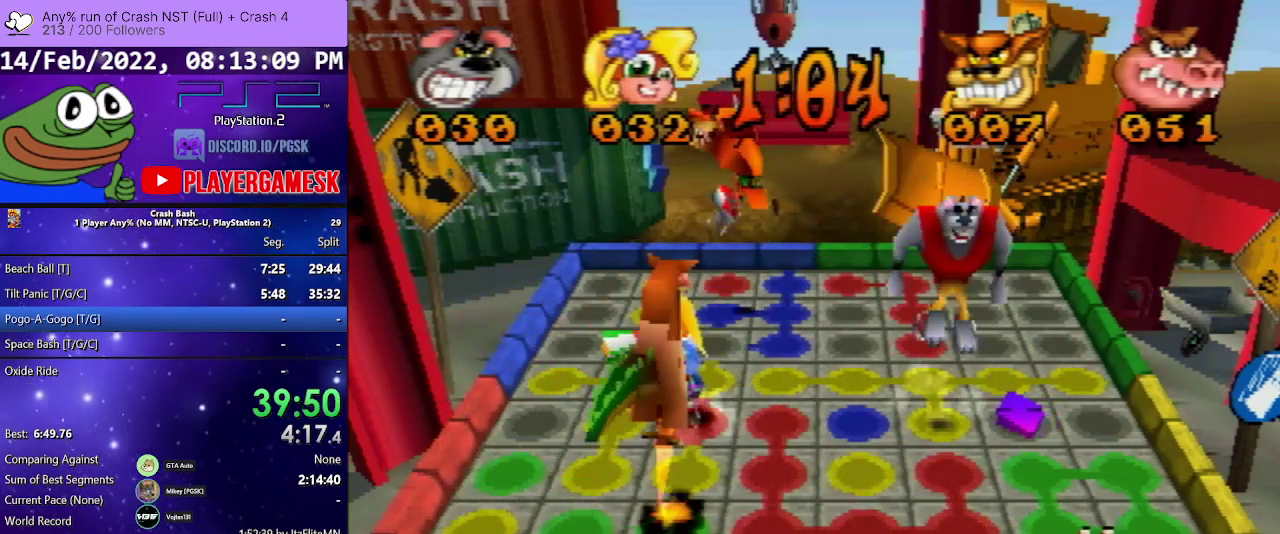
{"buttons": [], "events": [[167, "DPAD_RIGHT", "up"], [333, "DPAD_RIGHT", "down"], [500, "DPAD_RIGHT", "up"]]}
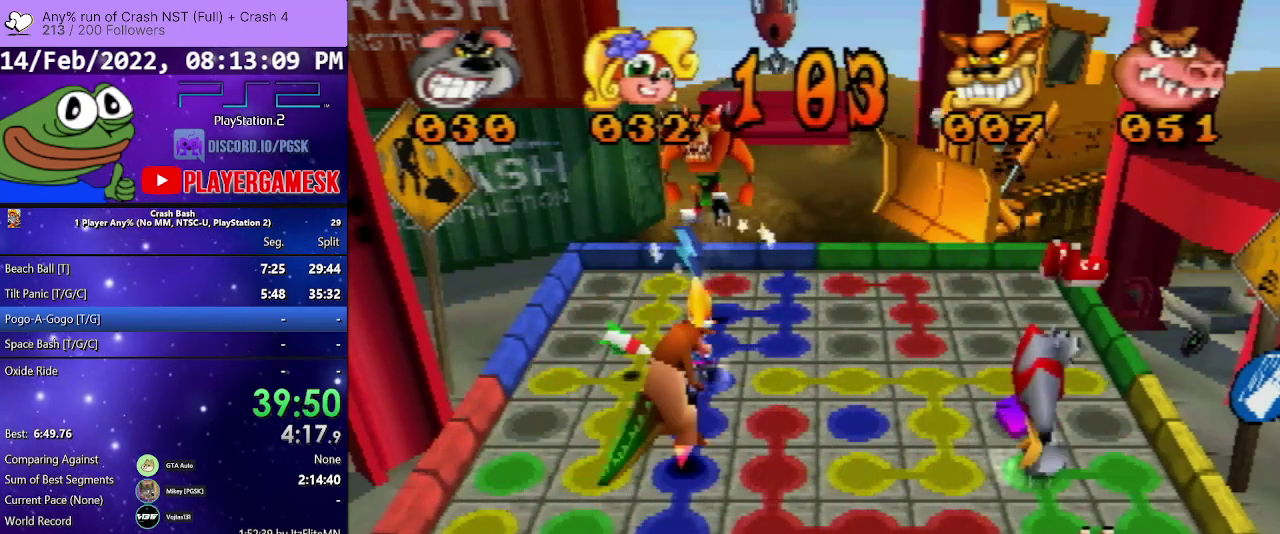
{"buttons": [], "events": [[67, "DPAD_UP", "down"], [400, "DPAD_UP", "up"]]}